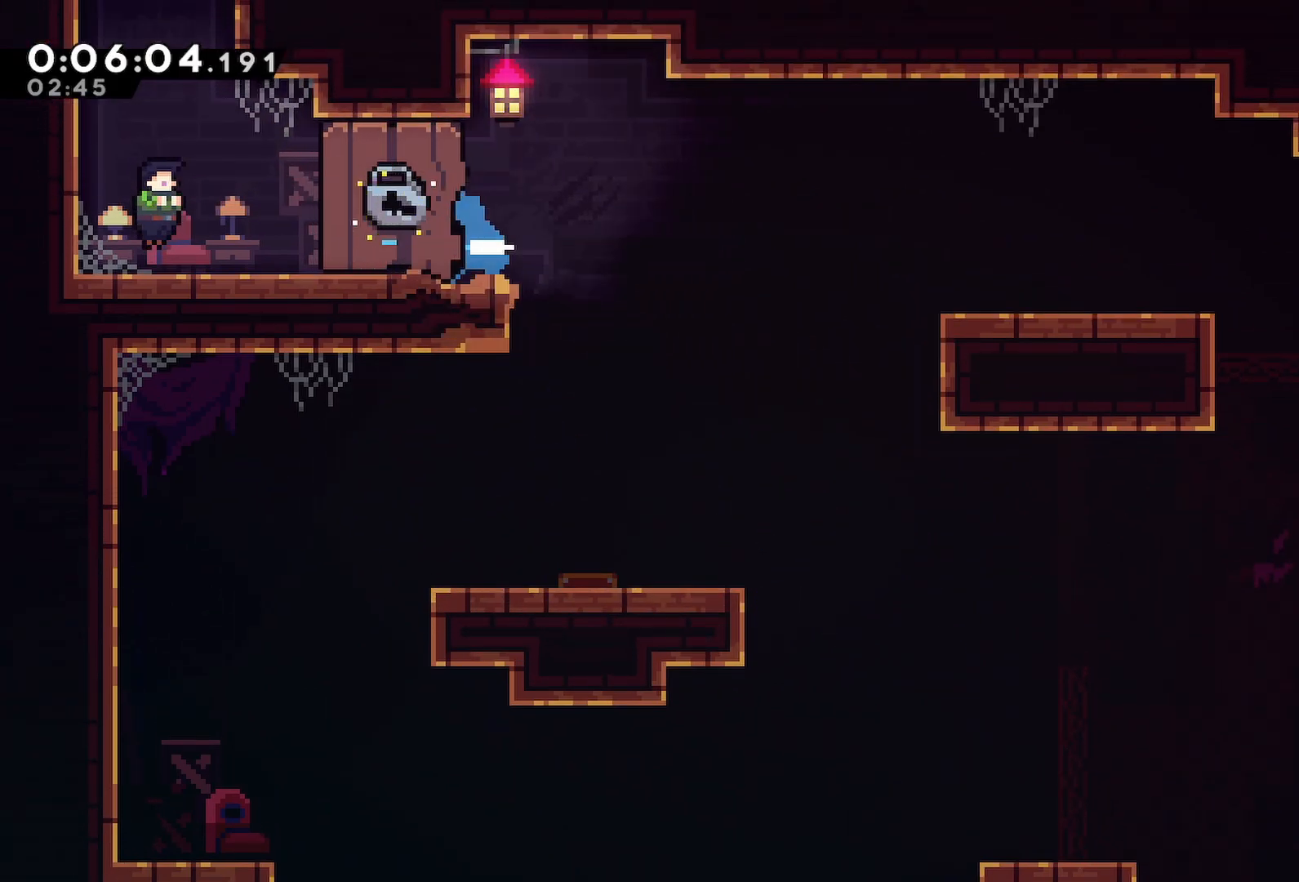
Gameplay with keyboard; each line is a JSON object with the keys held at the frame after it. "events" lists presses ("down") and releases ("up") of "back", "dash", "demo", "down", "grab", "jump", "jump2", "jump3", "left", "menu", "right" and "up" between this image and that frame as [ms after this image, input, new state], when the widget could be followed in between. No other keys are recorded. Mouse input is not recorded. Key names are as the overlay labels them; some are game actions (e.g. jump) rather than physical keys.
{"keys": [], "events": [[50, "dash", "up"], [50, "jump", "down"], [50, "left", "up"], [233, "jump", "up"], [283, "menu", "down"], [333, "demo", "down"], [417, "menu", "up"], [467, "demo", "up"]]}
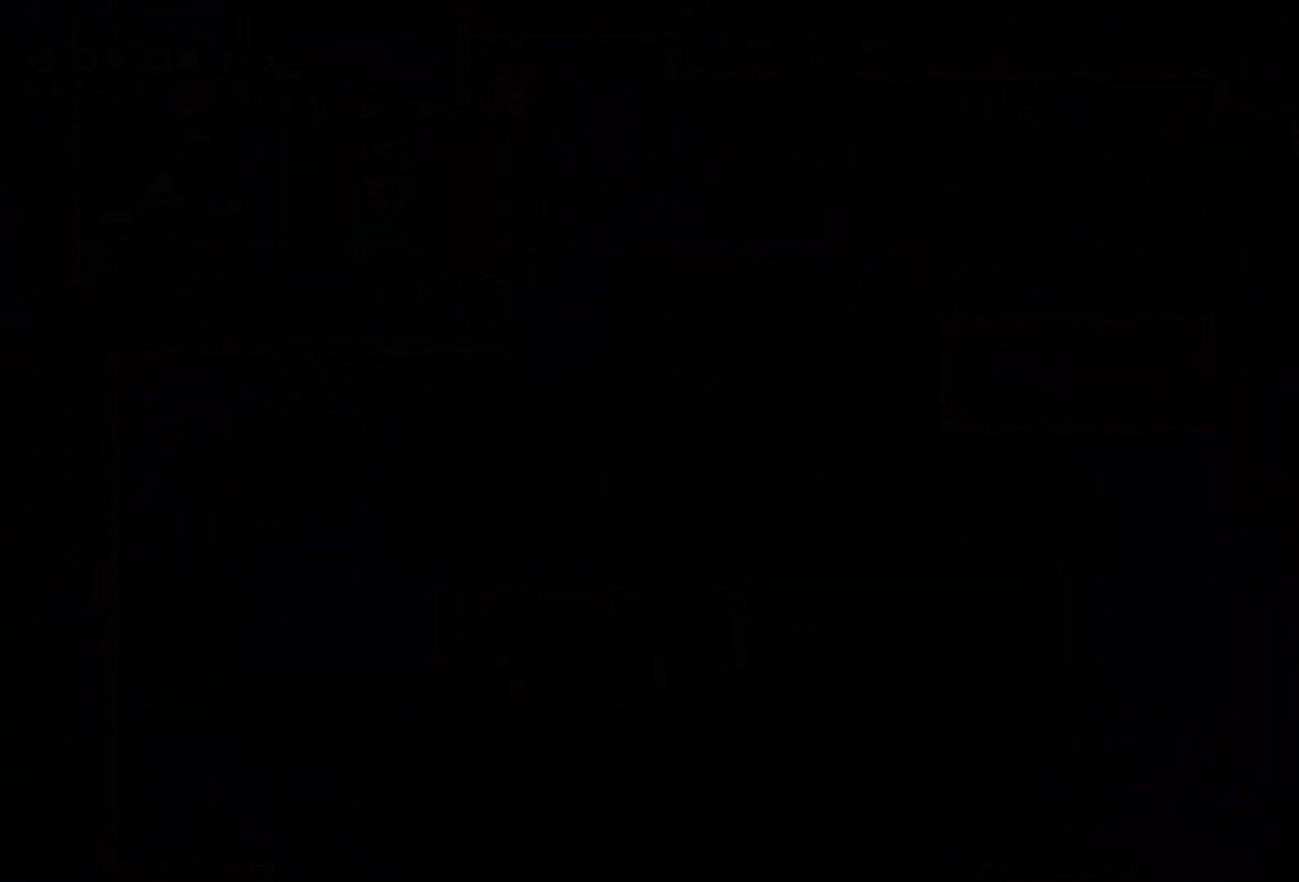
{"keys": ["dash", "up"], "events": [[383, "dash", "down"], [383, "up", "down"]]}
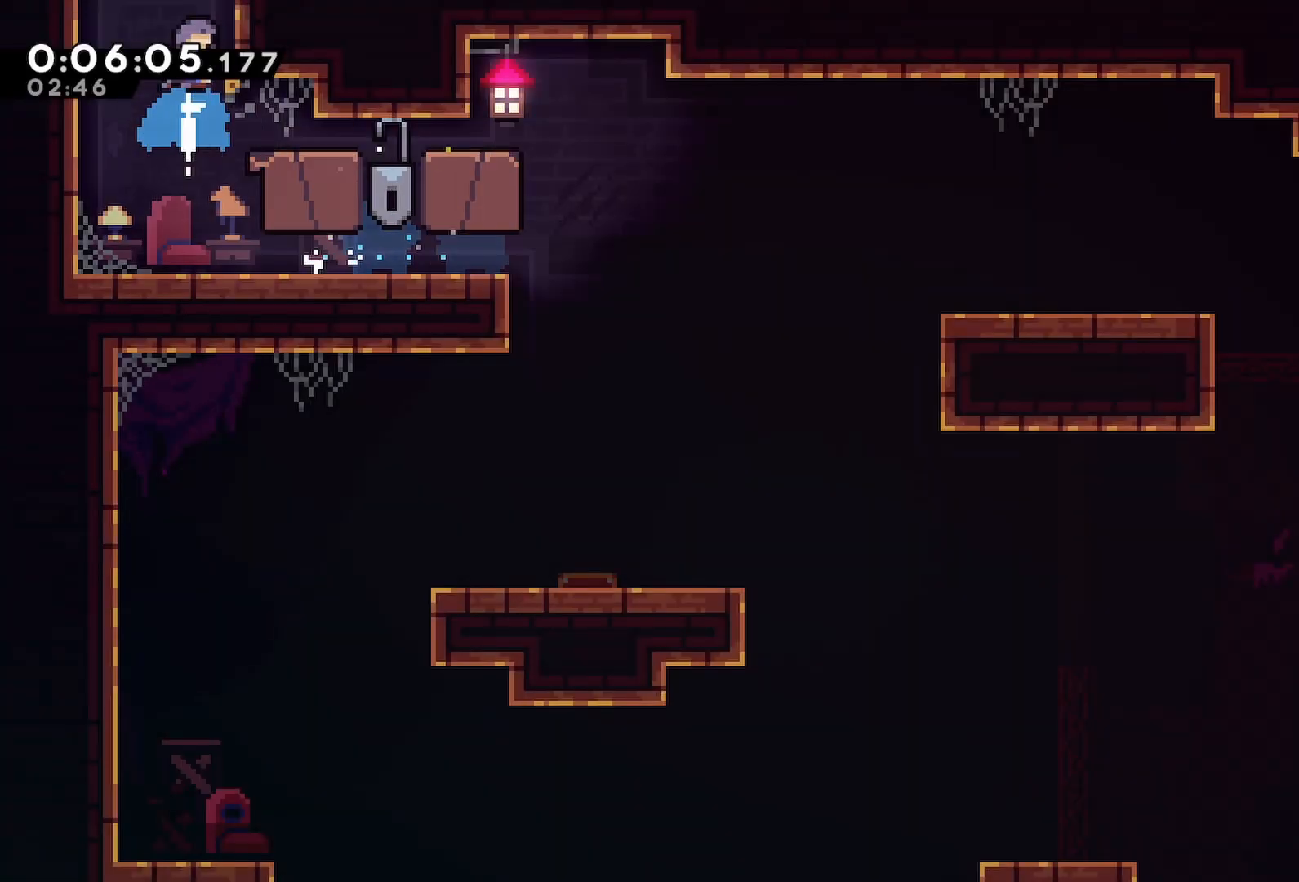
{"keys": ["right"], "events": [[33, "up", "up"], [83, "dash", "up"], [83, "right", "down"]]}
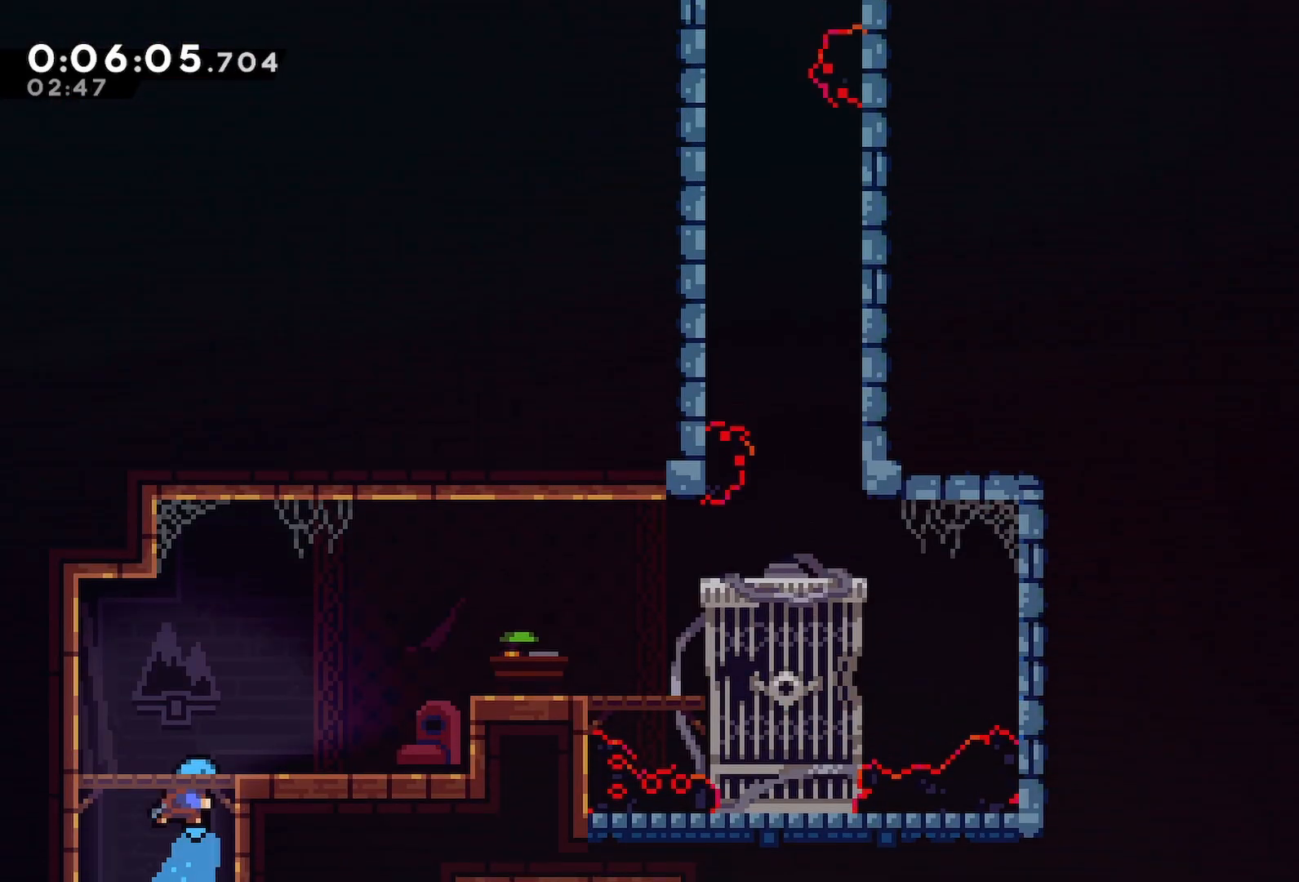
{"keys": ["right"], "events": []}
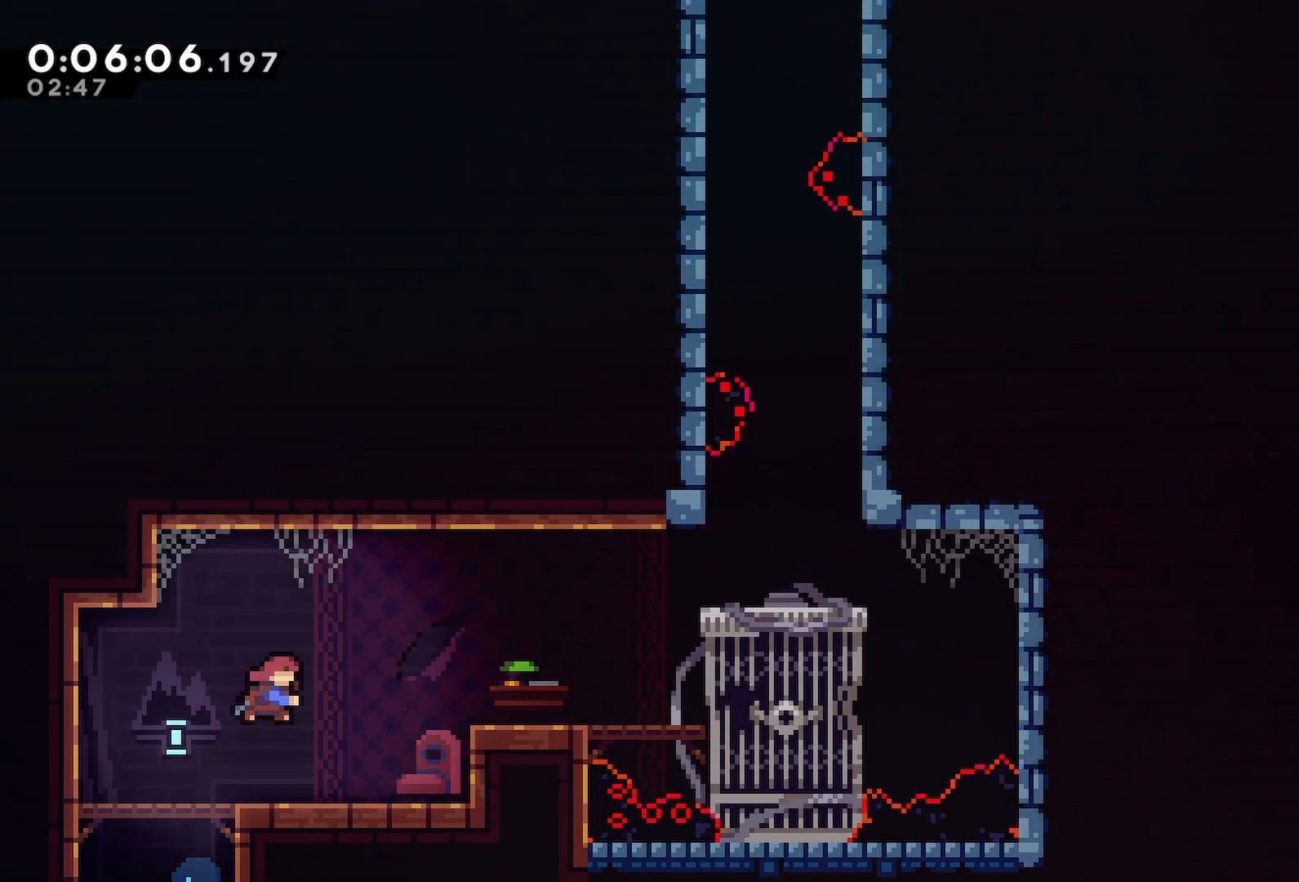
{"keys": ["jump", "right"], "events": [[17, "dash", "down"], [200, "dash", "up"], [300, "jump", "down"]]}
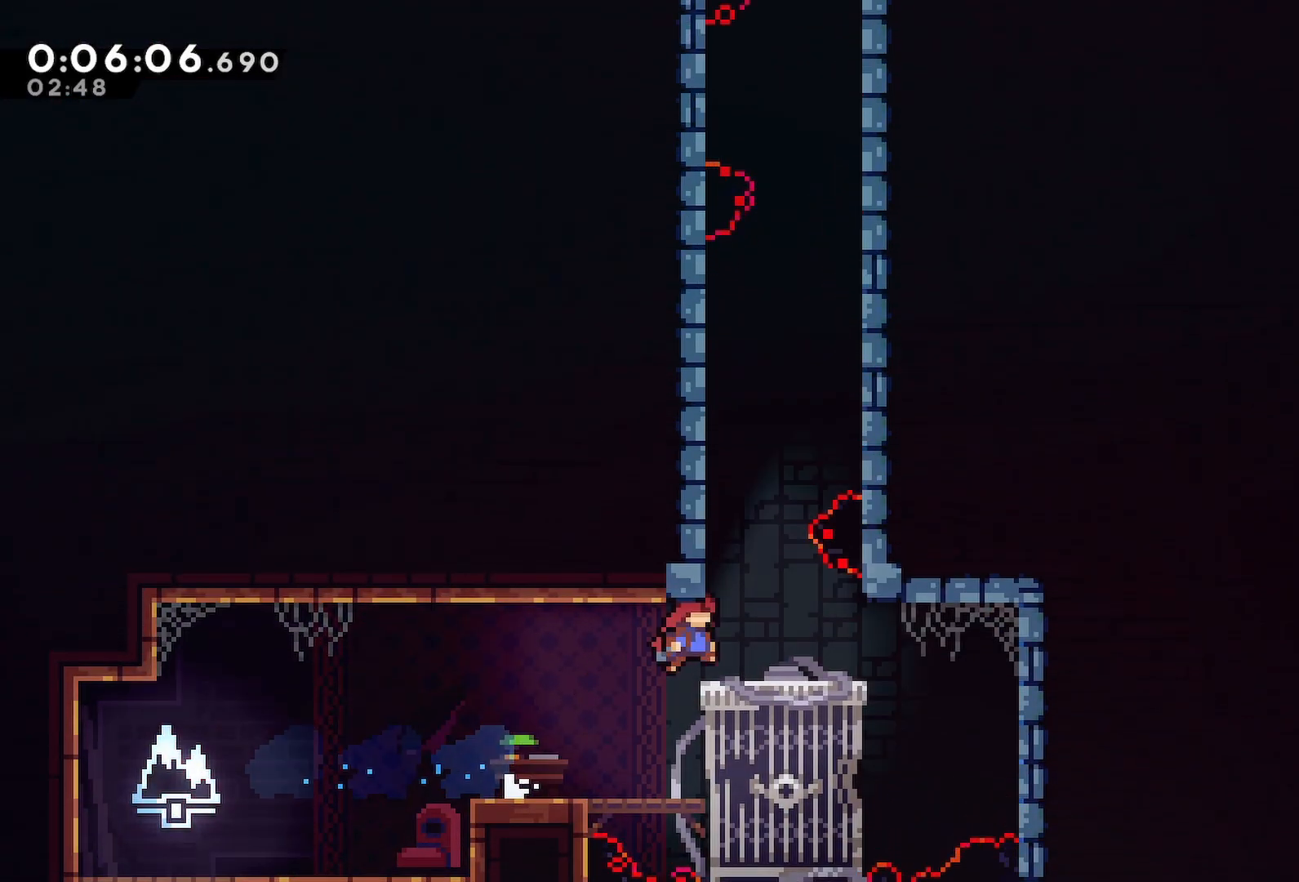
{"keys": ["jump", "right"], "events": [[83, "dash", "down"], [117, "right", "up"], [117, "up", "down"], [167, "jump", "up"], [267, "up", "up"], [300, "dash", "up"], [300, "right", "down"], [400, "jump", "down"]]}
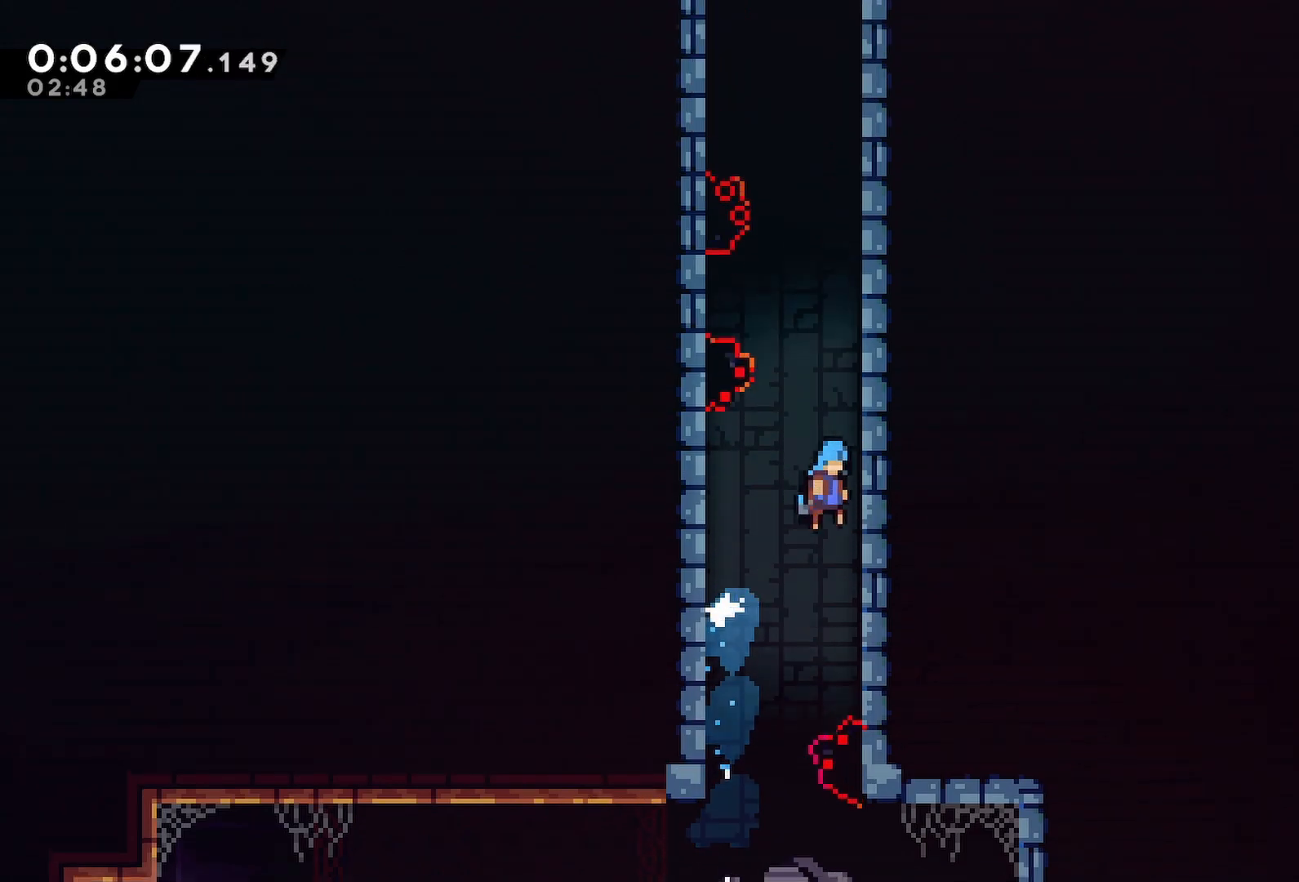
{"keys": ["grab", "jump", "jump2", "left"], "events": [[83, "grab", "down"], [133, "jump2", "down"], [333, "jump2", "up"], [367, "jump2", "down"], [367, "left", "down"], [367, "right", "up"]]}
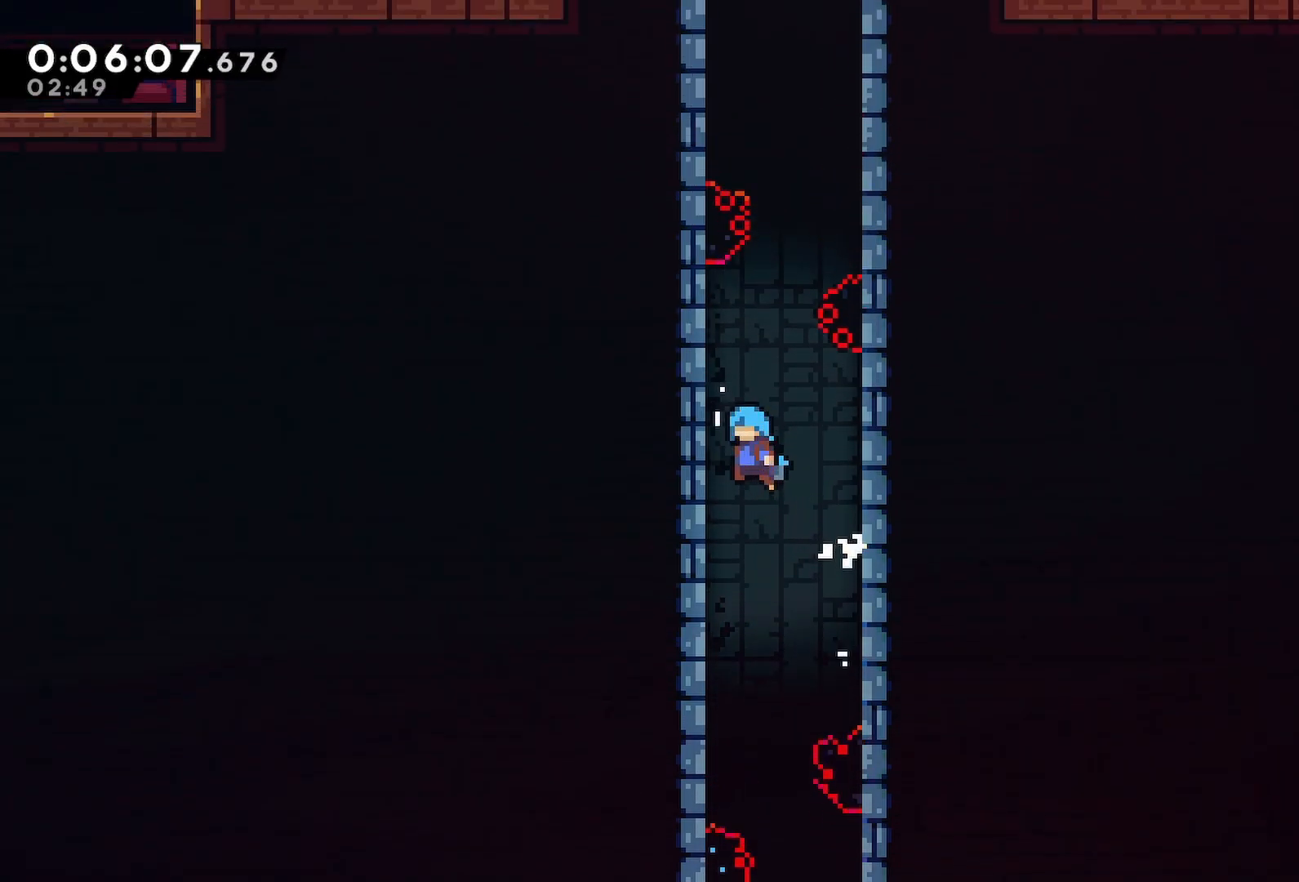
{"keys": ["grab", "jump", "jump2", "right"], "events": [[67, "jump2", "up"], [100, "jump2", "down"], [333, "jump2", "up"], [333, "left", "up"], [383, "jump2", "down"], [383, "right", "down"]]}
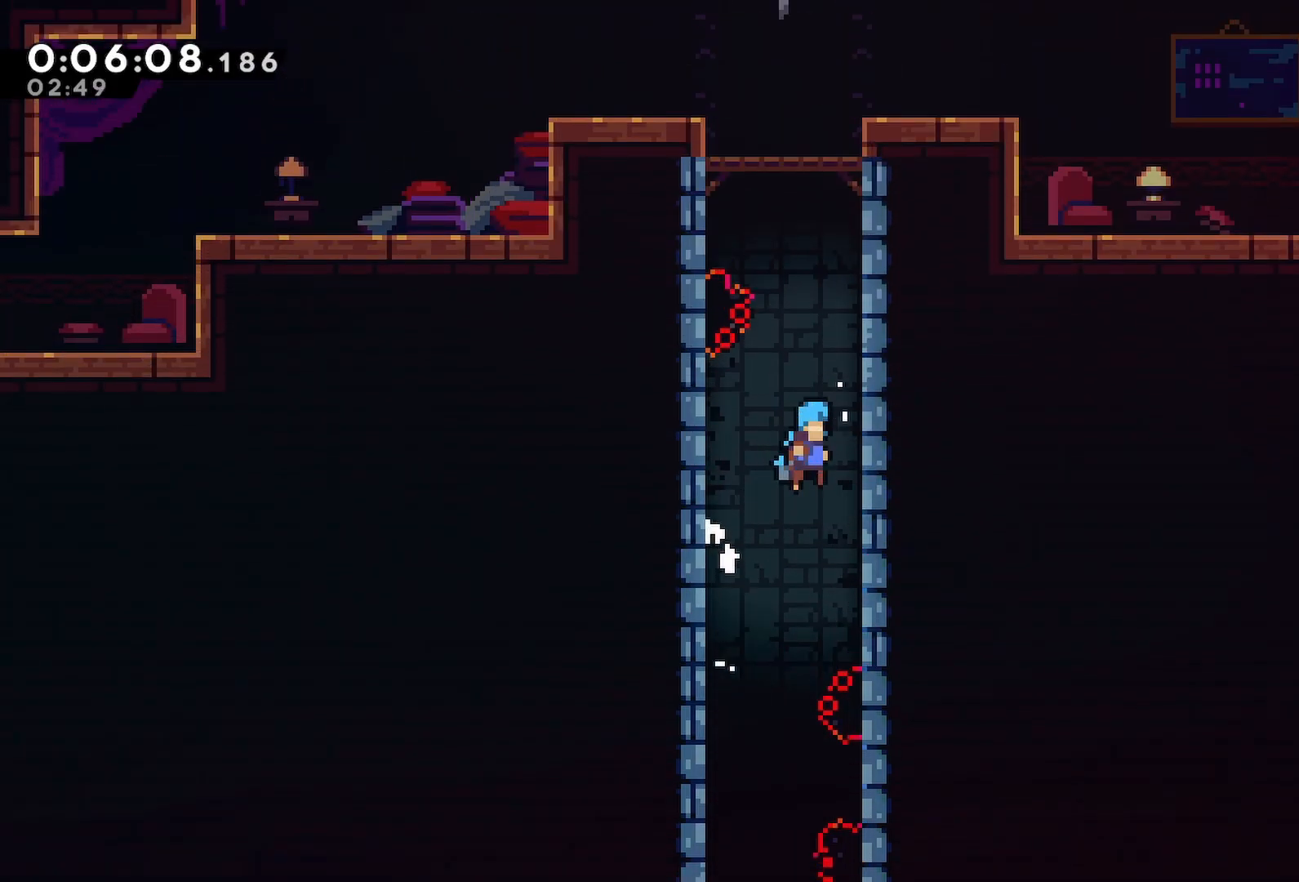
{"keys": ["grab", "jump", "jump2", "left"], "events": [[83, "jump2", "up"], [117, "jump2", "down"], [350, "jump2", "up"], [350, "left", "down"], [350, "right", "up"], [400, "jump2", "down"]]}
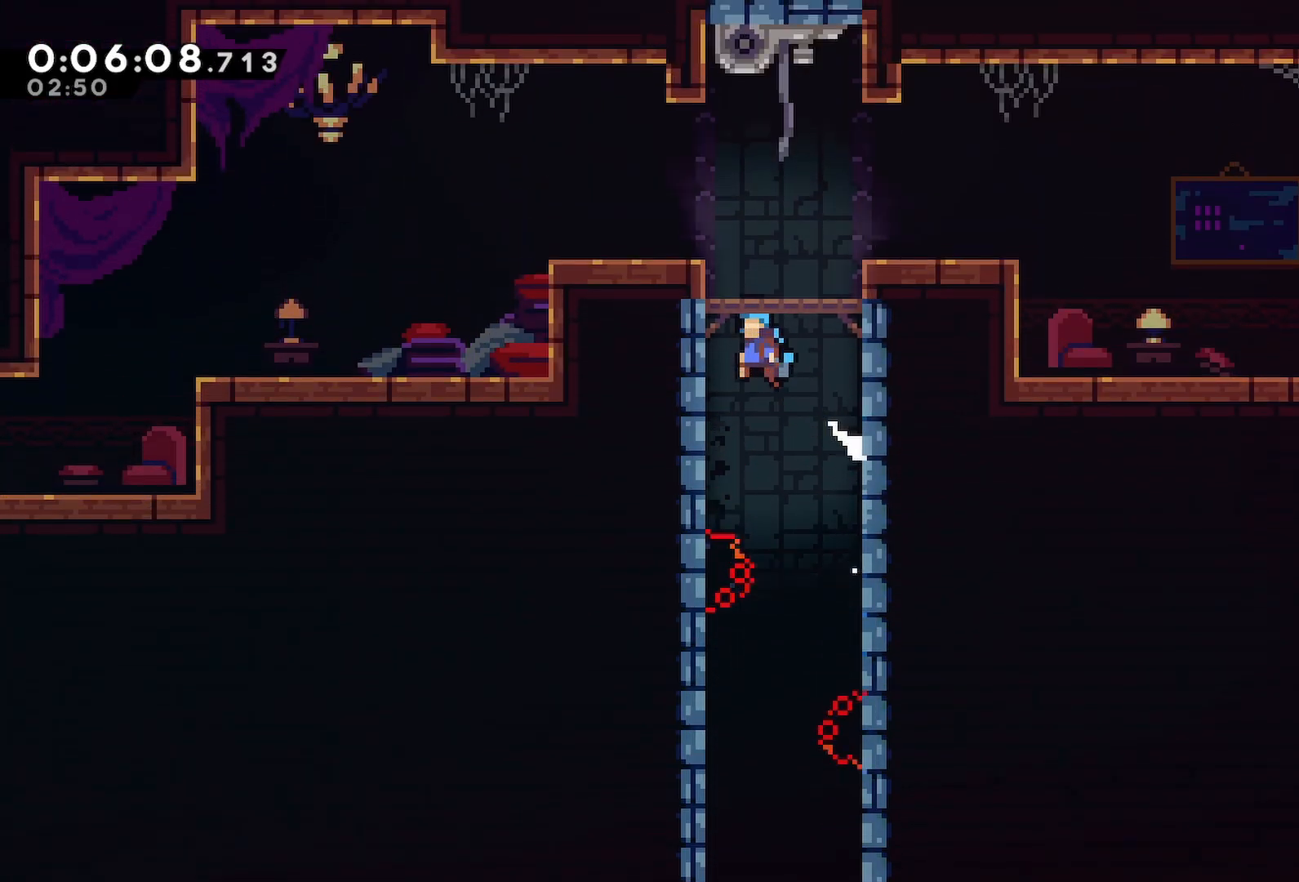
{"keys": ["dash", "down", "left"], "events": [[83, "jump2", "up"], [133, "jump2", "down"], [233, "jump", "up"], [233, "jump2", "up"], [317, "grab", "up"], [367, "down", "down"], [417, "dash", "down"]]}
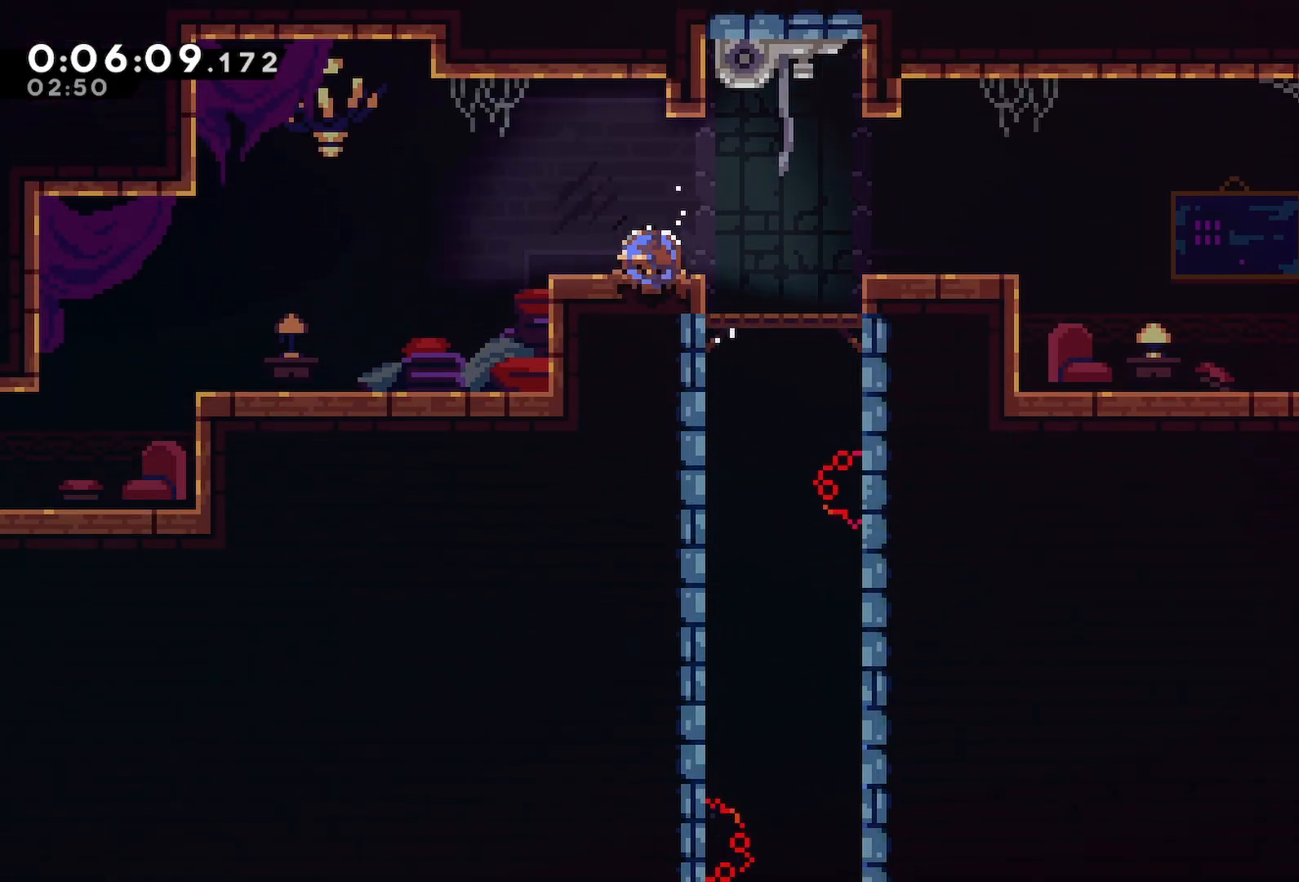
{"keys": ["down", "left"], "events": [[100, "dash", "up"], [150, "jump", "down"], [200, "dash", "down"], [300, "jump", "up"], [383, "dash", "up"]]}
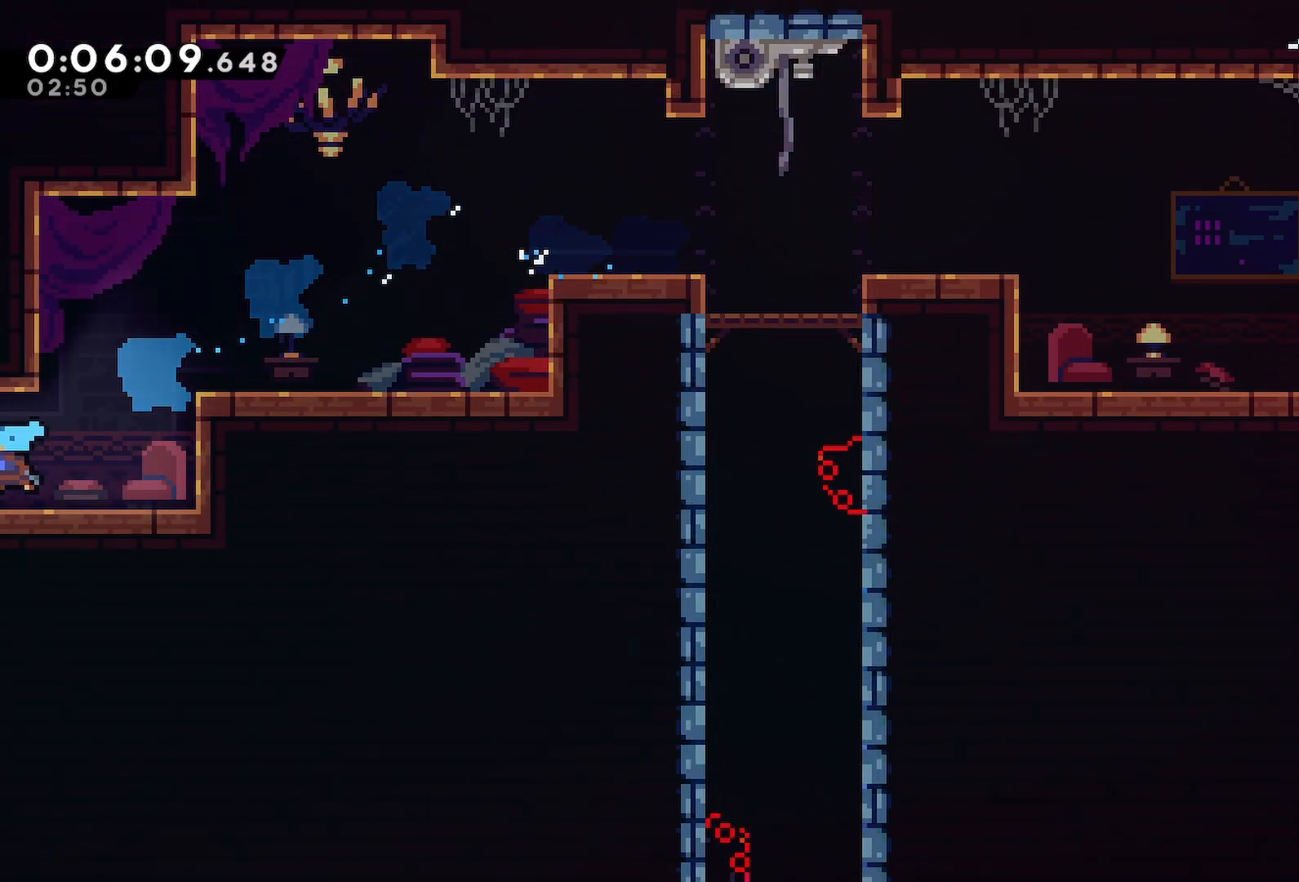
{"keys": ["left"], "events": [[33, "down", "up"]]}
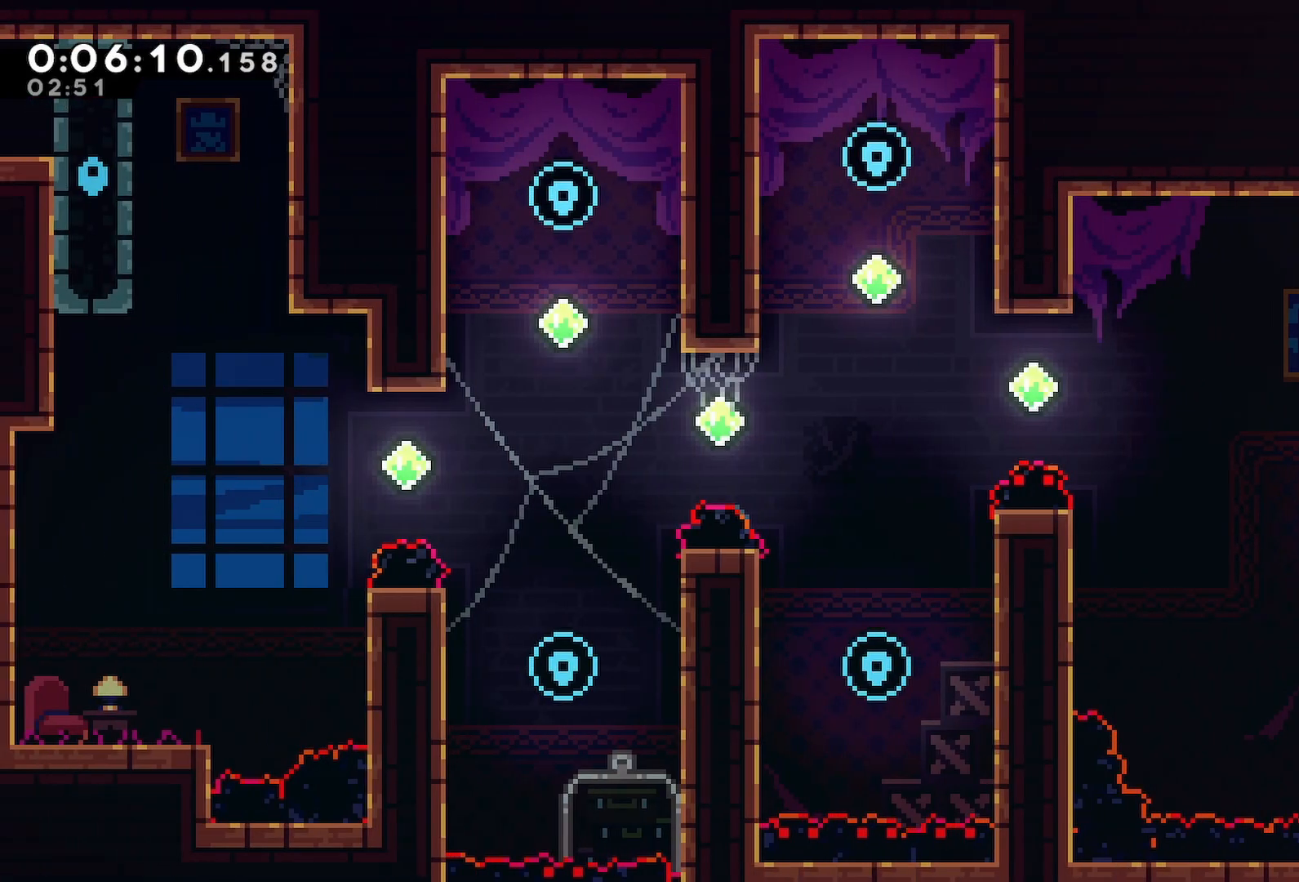
{"keys": ["left"], "events": [[283, "jump", "down"], [417, "jump", "up"]]}
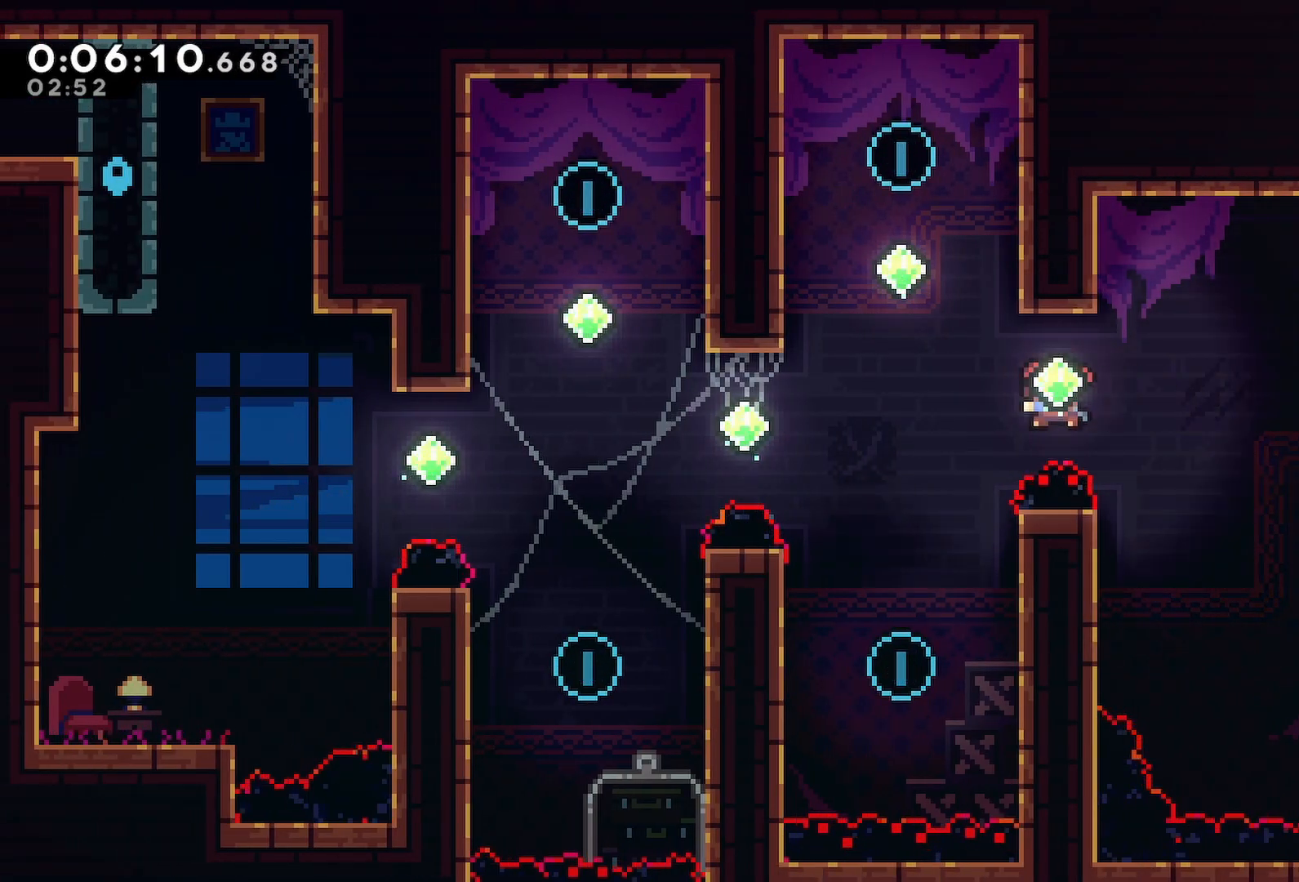
{"keys": ["dash", "down"], "events": [[17, "dash", "down"], [17, "up", "down"], [150, "up", "up"], [200, "dash", "up"], [200, "left", "up"], [250, "jump", "down"], [250, "right", "down"], [383, "dash", "down"], [383, "down", "down"], [383, "right", "up"], [433, "jump", "up"]]}
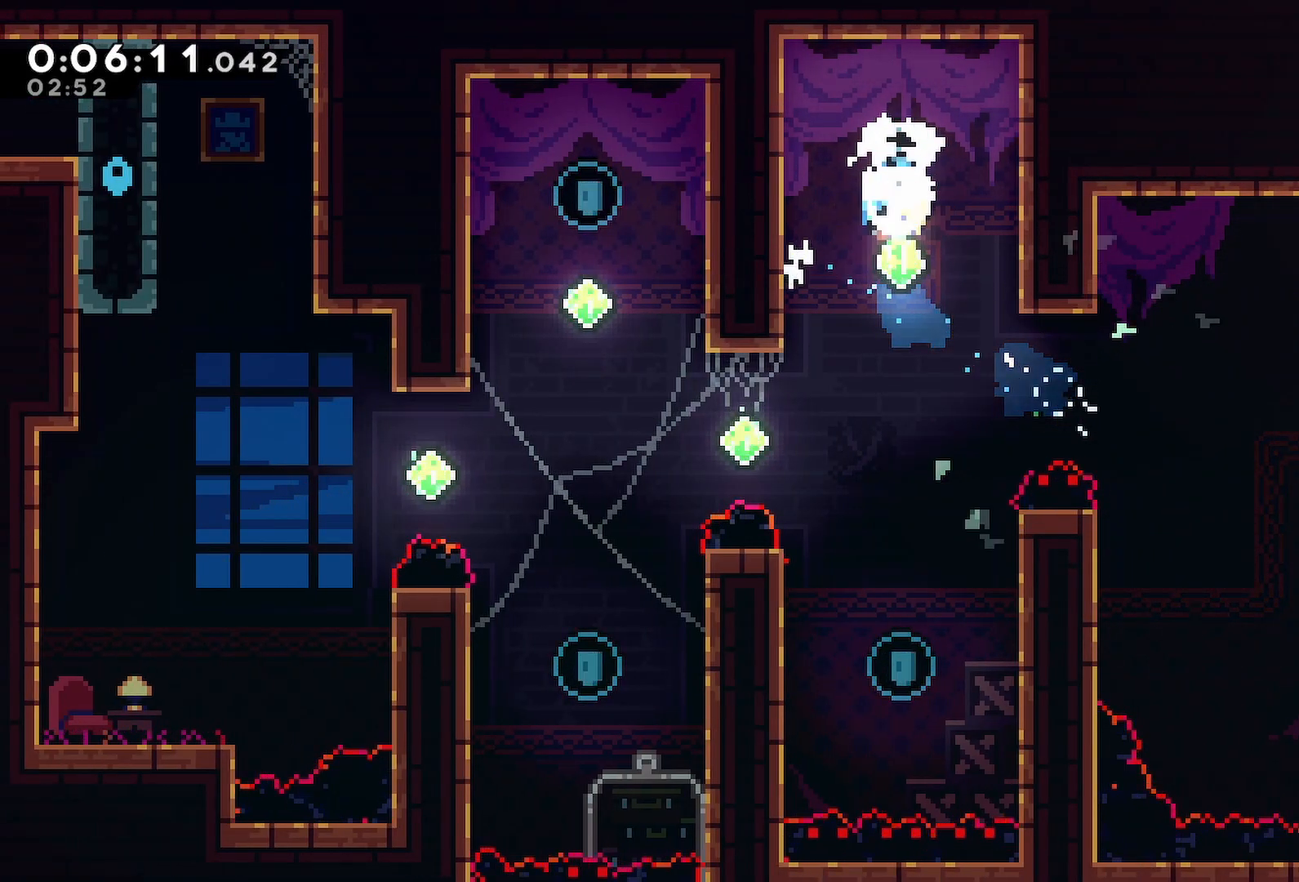
{"keys": ["dash", "left", "up"], "events": [[33, "dash", "up"], [217, "down", "up"], [400, "left", "down"], [400, "up", "down"], [450, "dash", "down"]]}
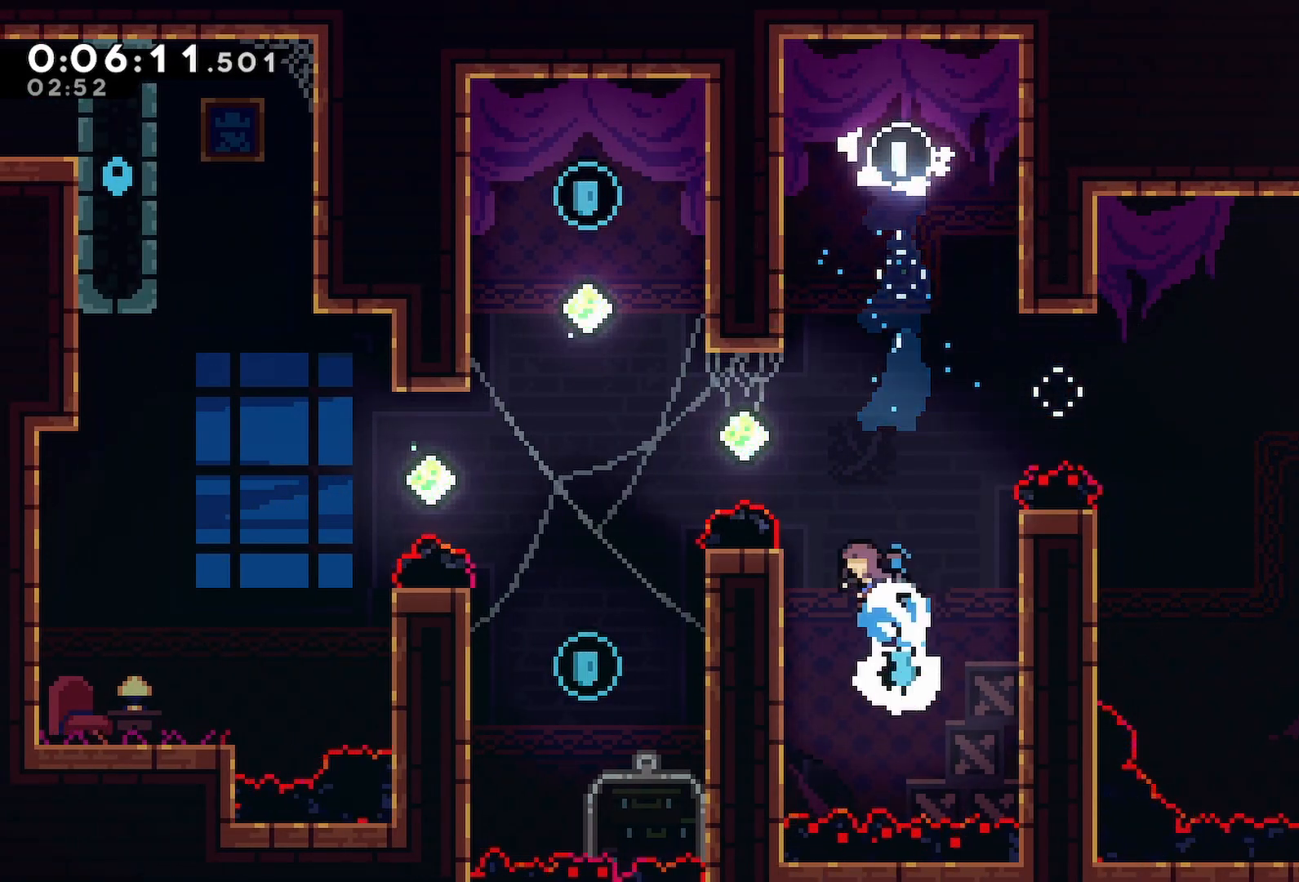
{"keys": ["dash", "up"], "events": [[283, "up", "up"], [317, "dash", "up"], [317, "left", "up"], [367, "dash", "down"], [367, "up", "down"]]}
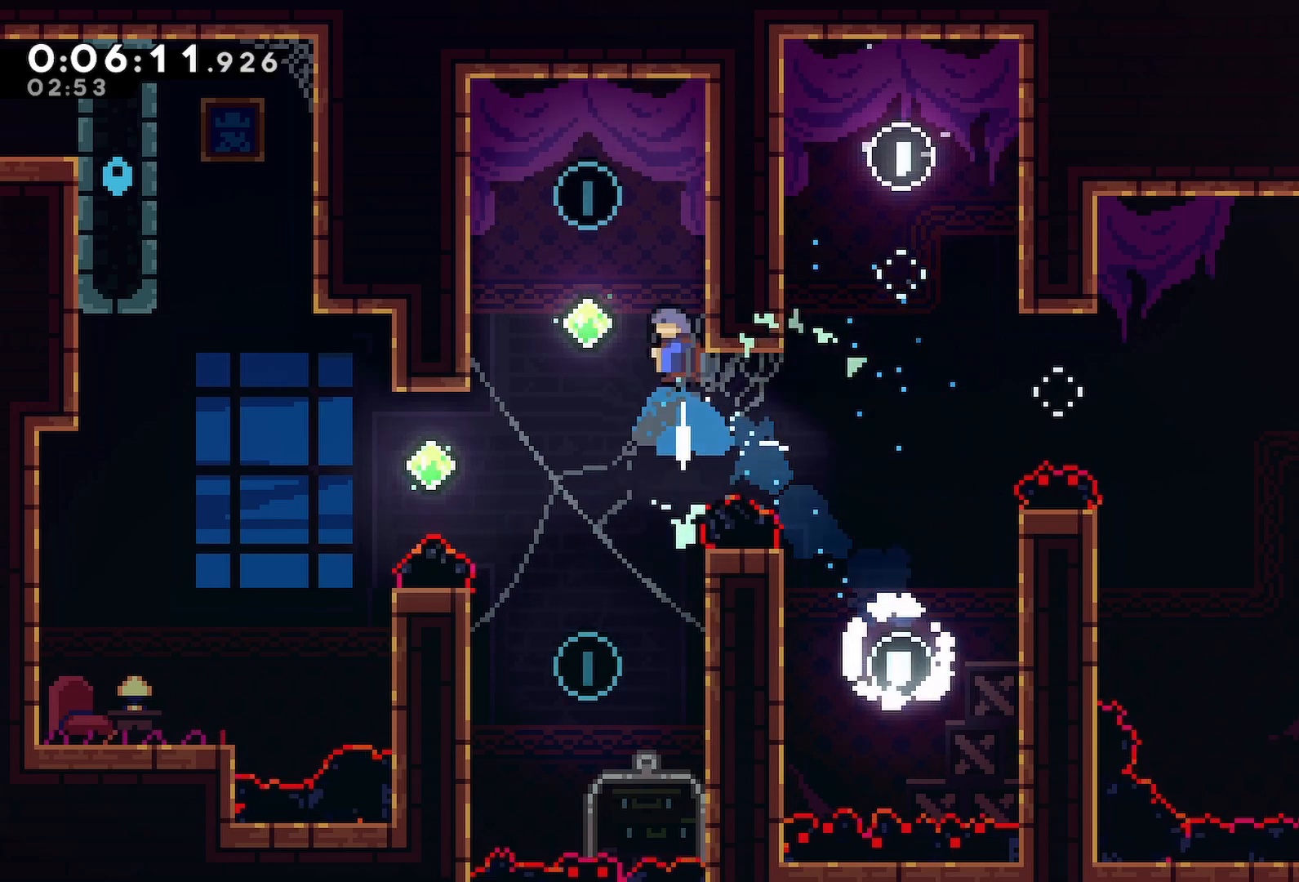
{"keys": ["down"], "events": [[17, "dash", "up"], [17, "up", "up"], [67, "jump", "down"], [100, "down", "down"], [150, "jump", "up"]]}
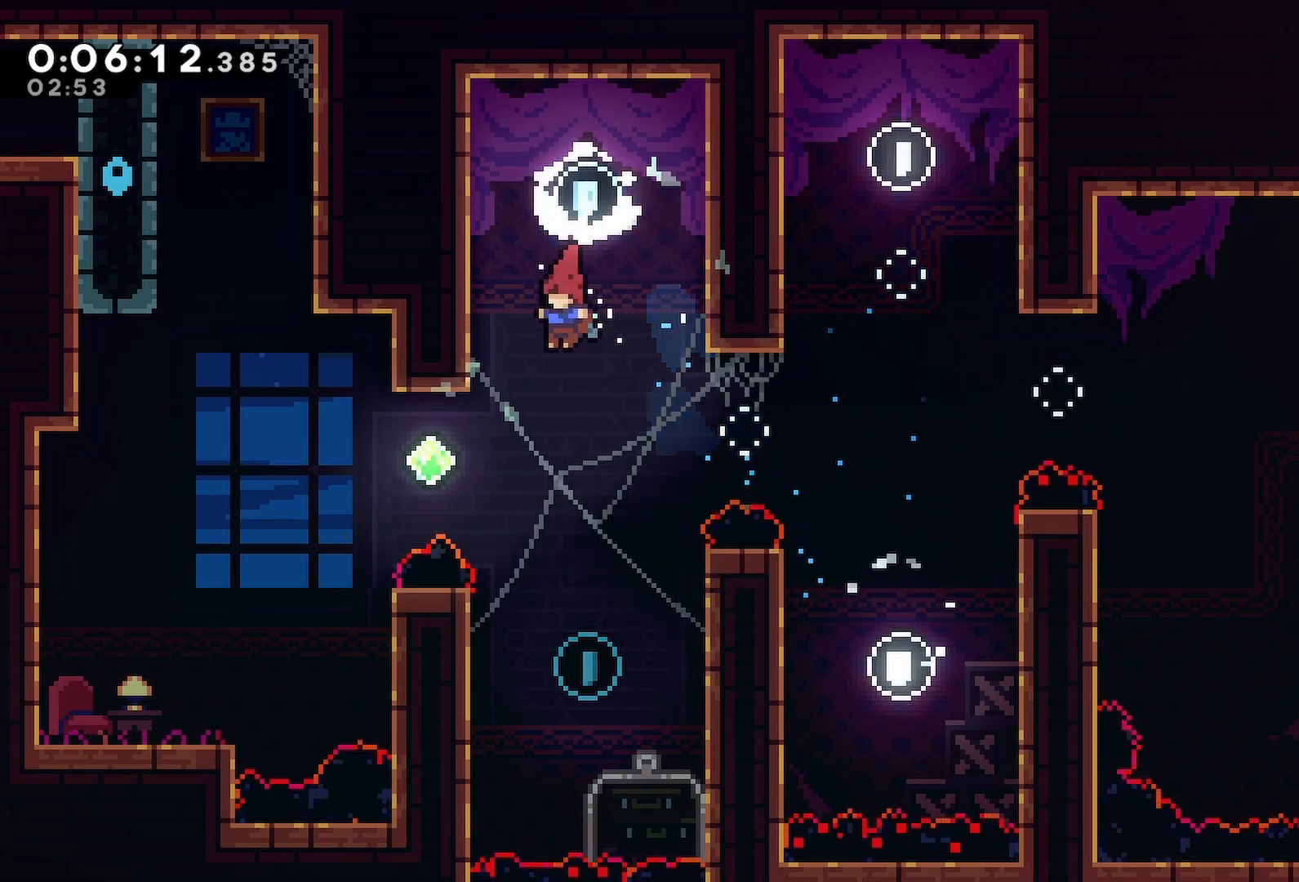
{"keys": ["dash", "left", "up"], "events": [[267, "down", "up"], [317, "left", "down"], [350, "dash", "down"], [350, "up", "down"]]}
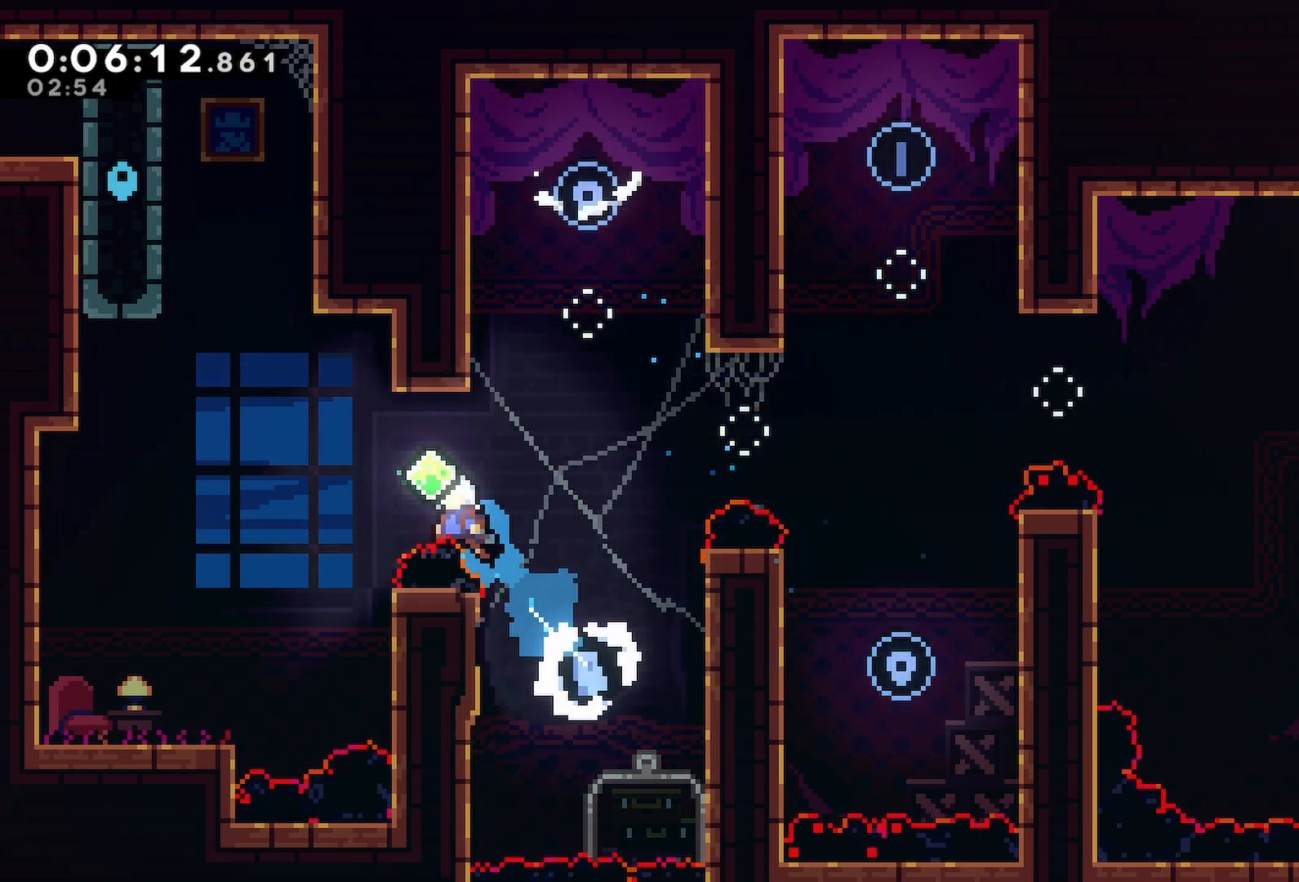
{"keys": ["dash", "left", "up"], "events": [[183, "dash", "up"], [233, "dash", "down"]]}
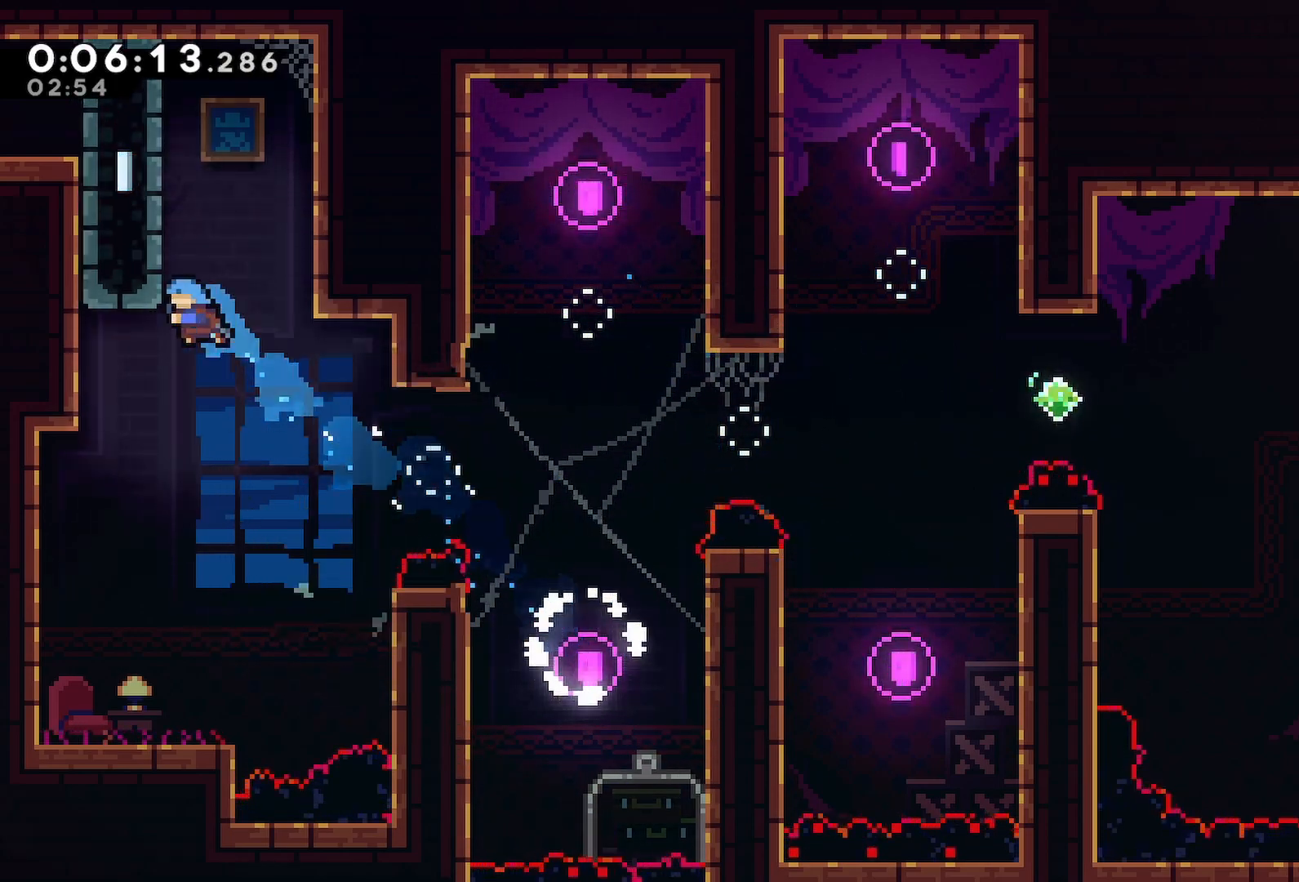
{"keys": ["jump", "left"], "events": [[67, "dash", "up"], [67, "left", "up"], [67, "up", "up"], [100, "jump", "down"], [100, "right", "down"], [383, "left", "down"], [383, "right", "up"]]}
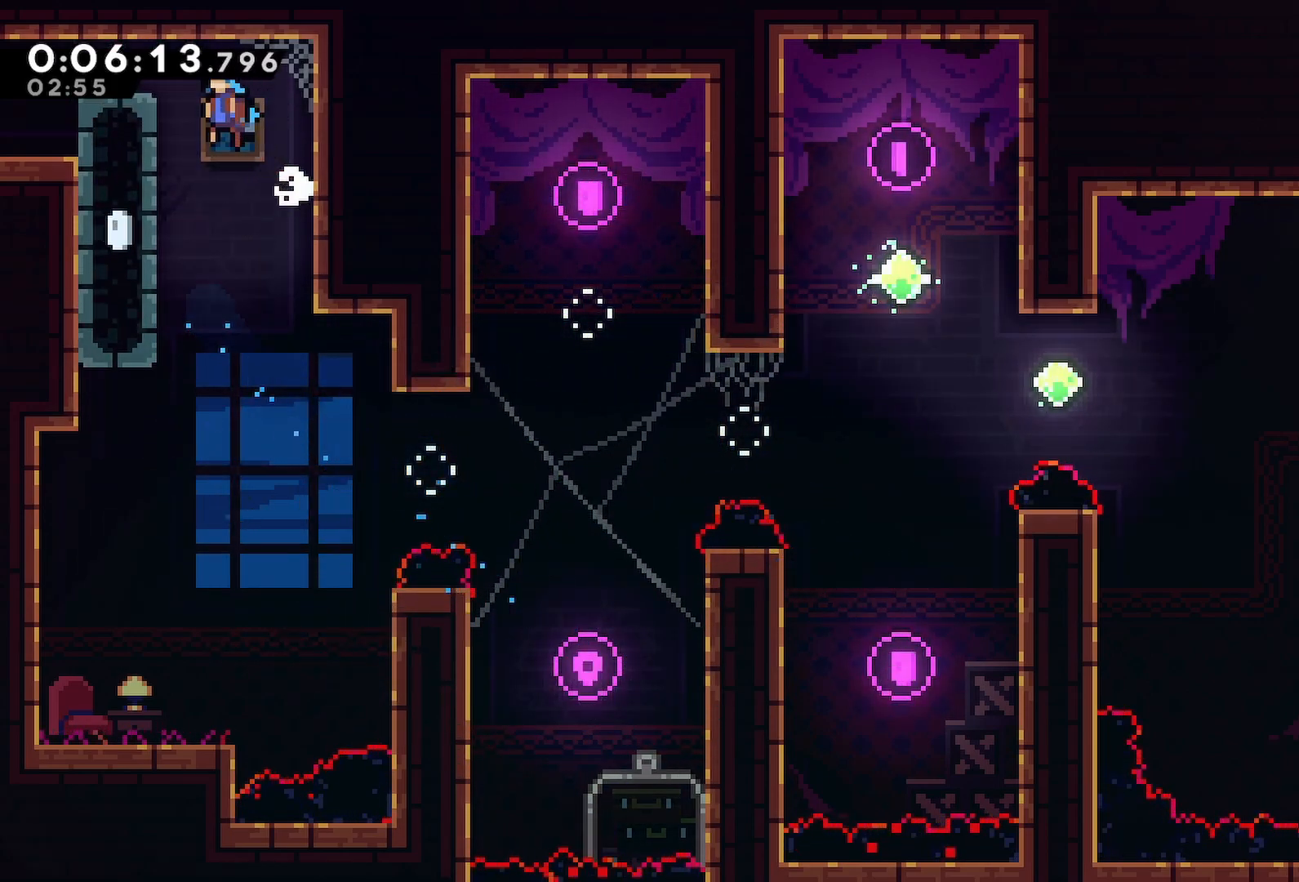
{"keys": ["left"], "events": [[217, "jump", "up"], [267, "dash", "down"], [267, "down", "down"], [317, "jump", "down"], [450, "dash", "up"], [450, "down", "up"], [450, "jump", "up"]]}
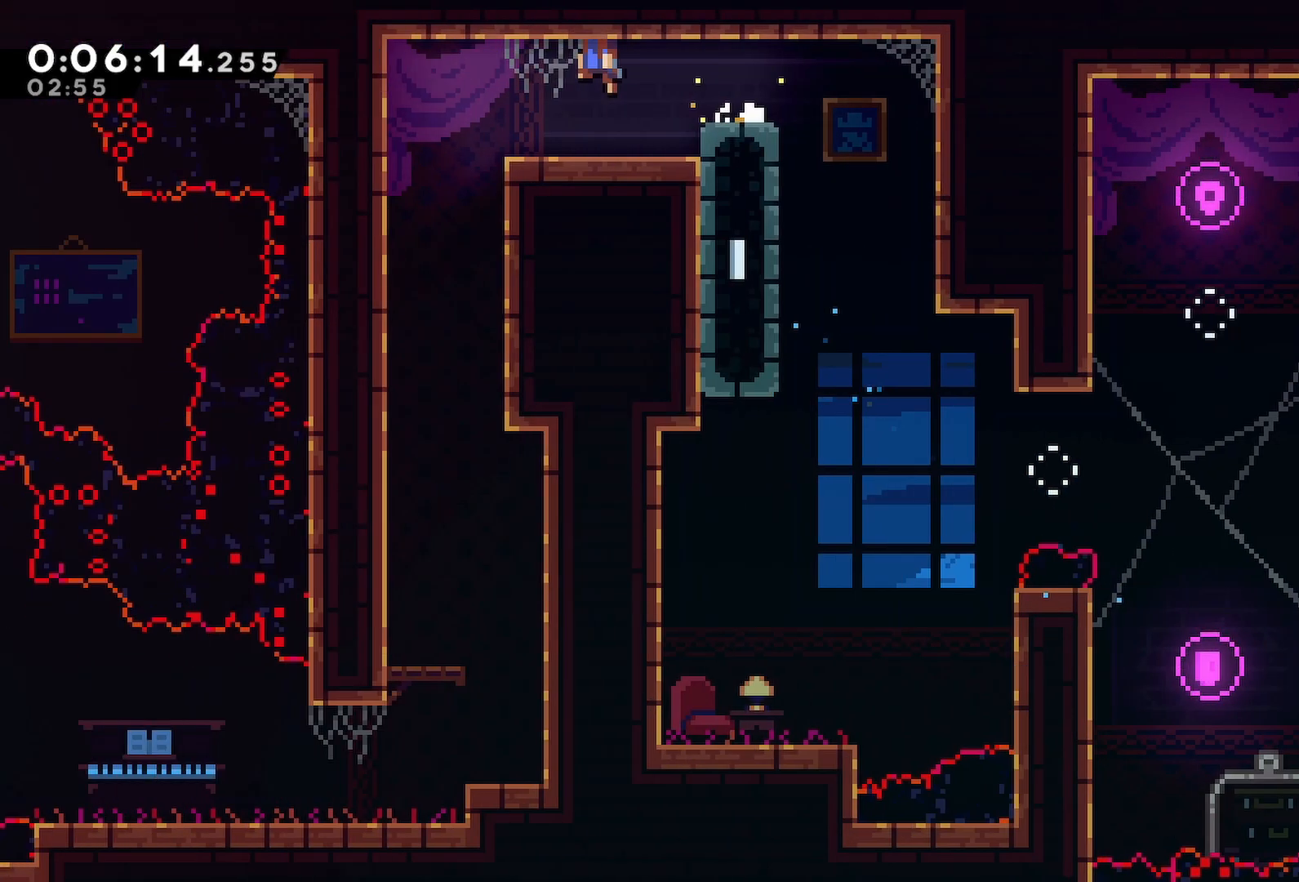
{"keys": ["left"], "events": []}
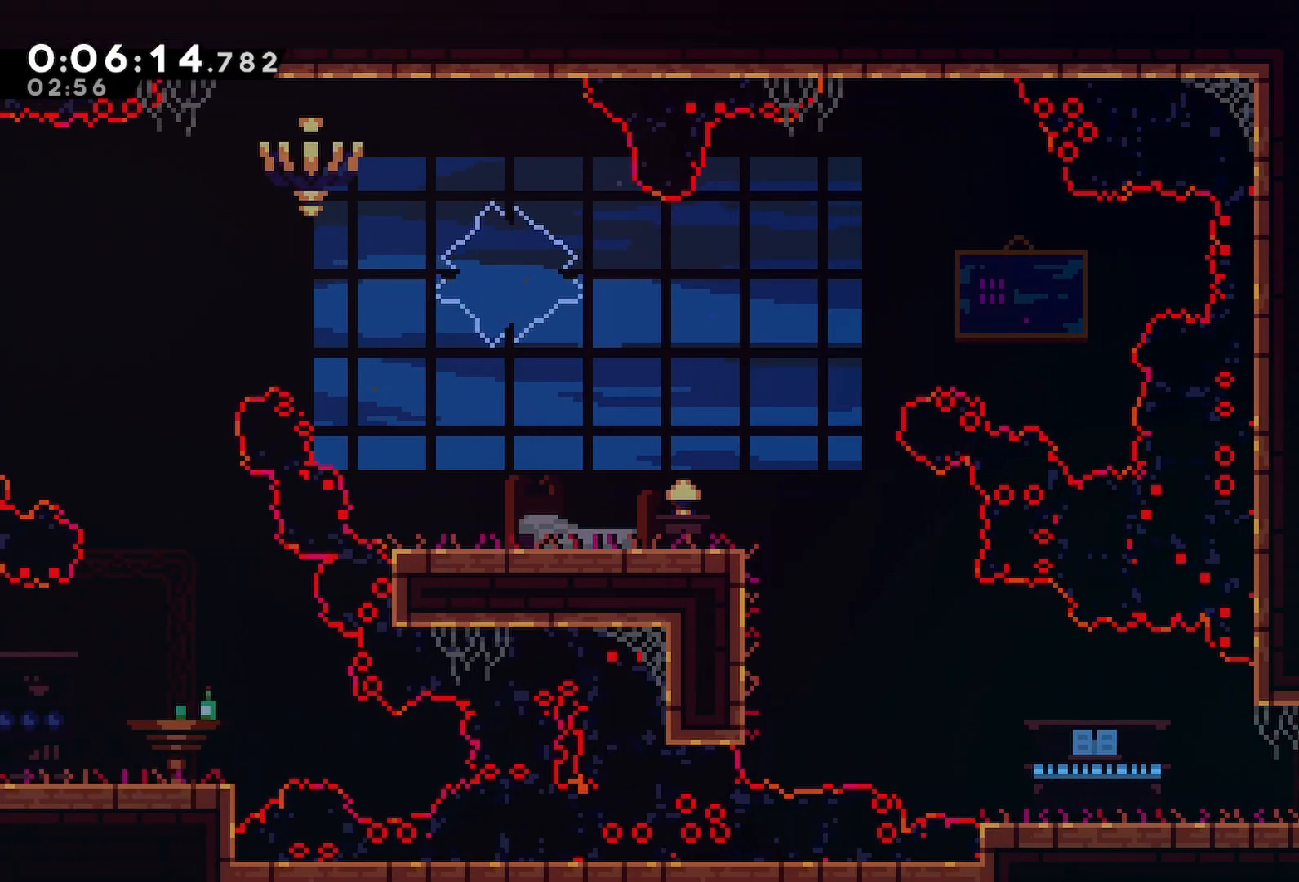
{"keys": ["down", "right"], "events": [[100, "left", "up"], [150, "dash", "down"], [150, "down", "down"], [300, "dash", "up"], [433, "right", "down"]]}
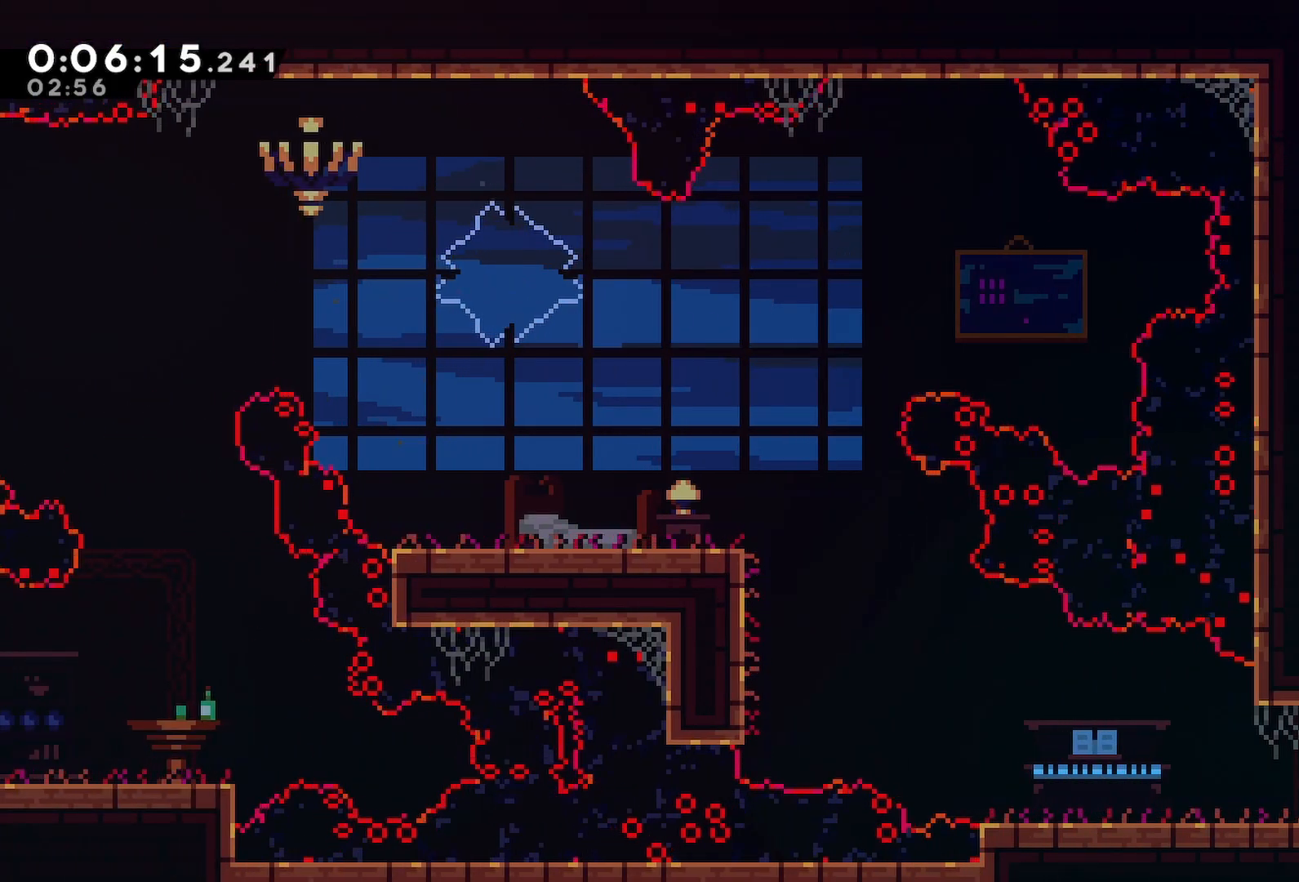
{"keys": ["left"], "events": [[117, "right", "up"], [350, "dash", "down"], [350, "left", "down"], [400, "jump", "down"], [450, "jump", "up"], [500, "dash", "up"], [500, "down", "up"]]}
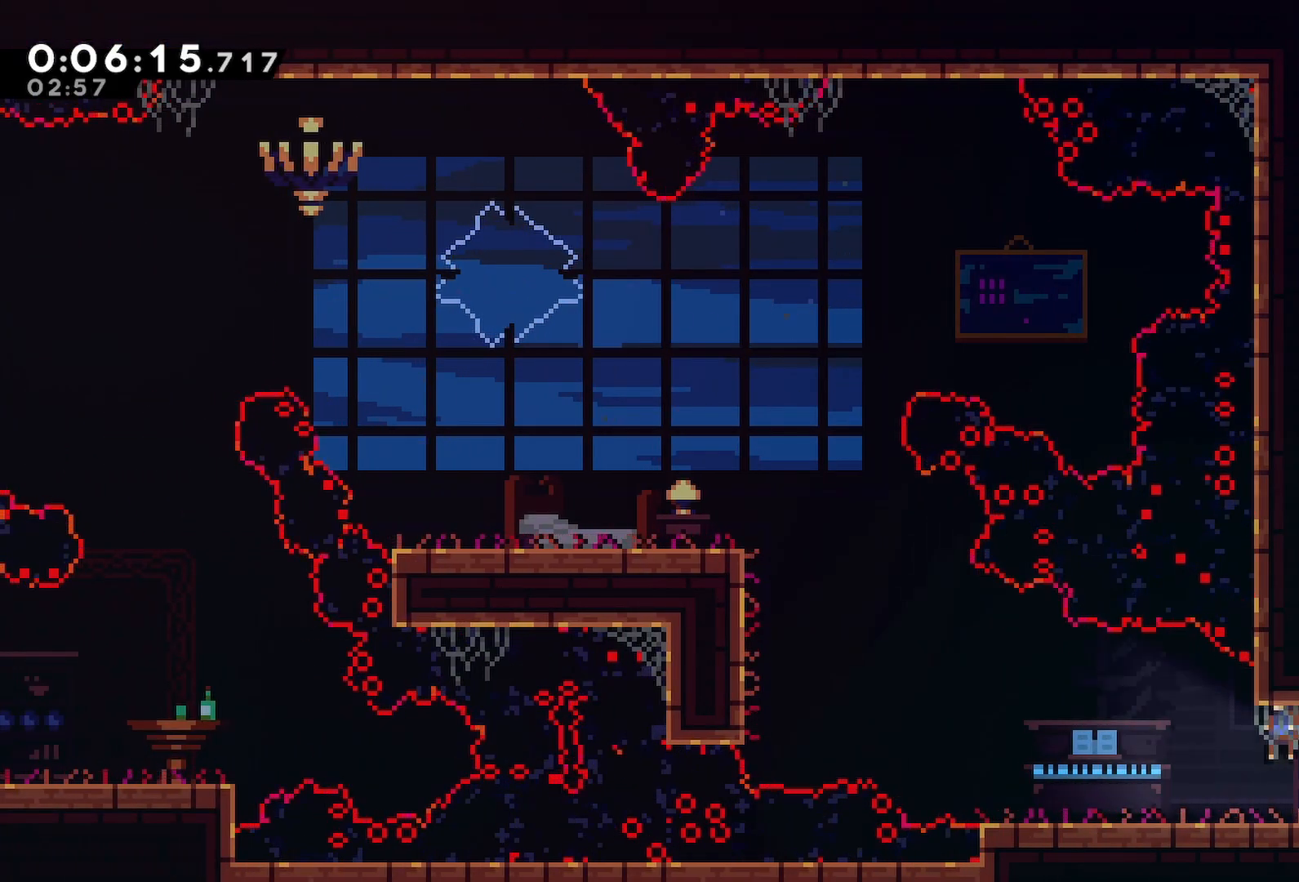
{"keys": ["grab", "jump", "left", "up"], "events": [[183, "jump", "down"], [183, "up", "down"], [283, "dash", "down"], [317, "jump", "up"], [367, "grab", "down"], [467, "dash", "up"], [467, "jump", "down"]]}
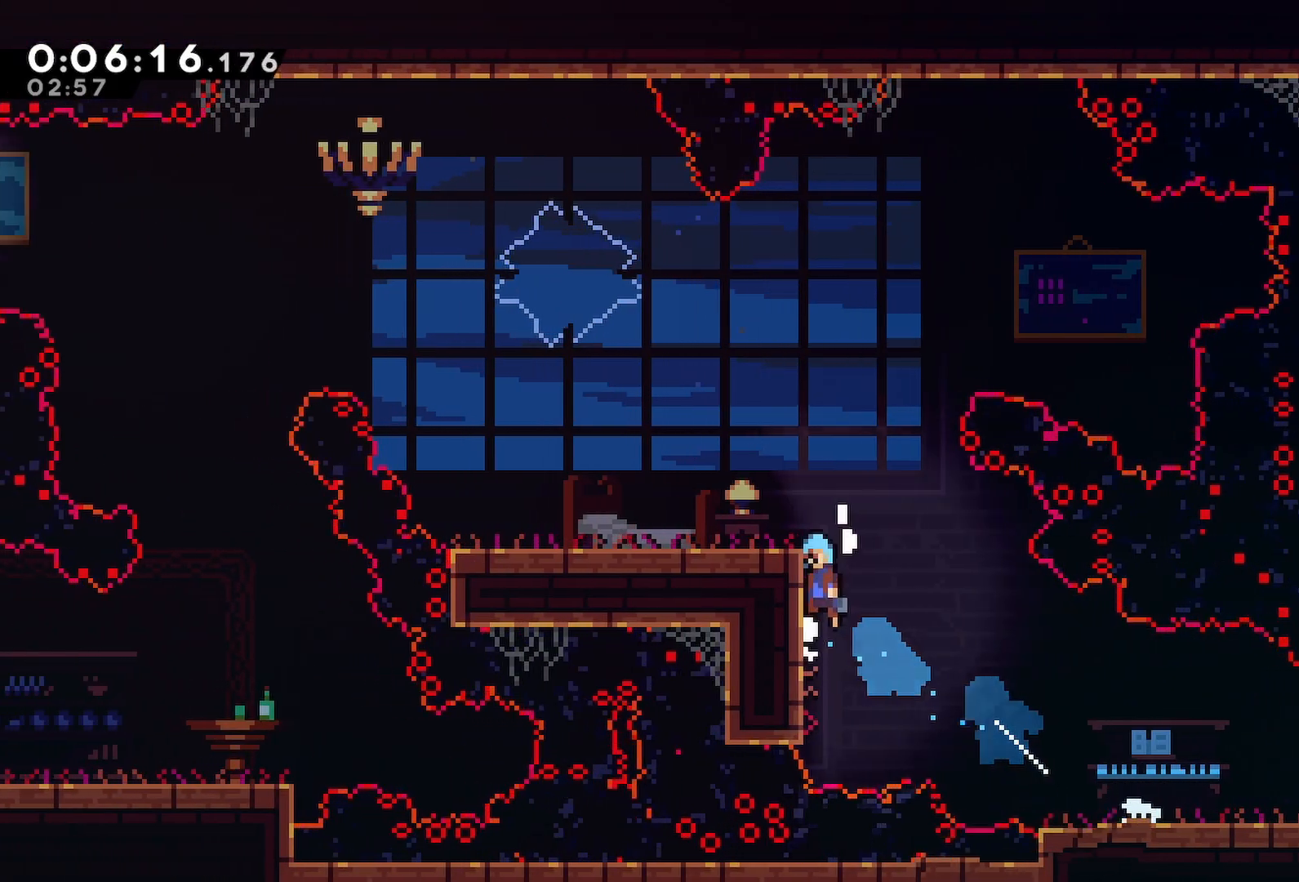
{"keys": ["dash", "left"], "events": [[150, "jump", "up"], [200, "grab", "up"], [200, "up", "up"], [383, "dash", "down"]]}